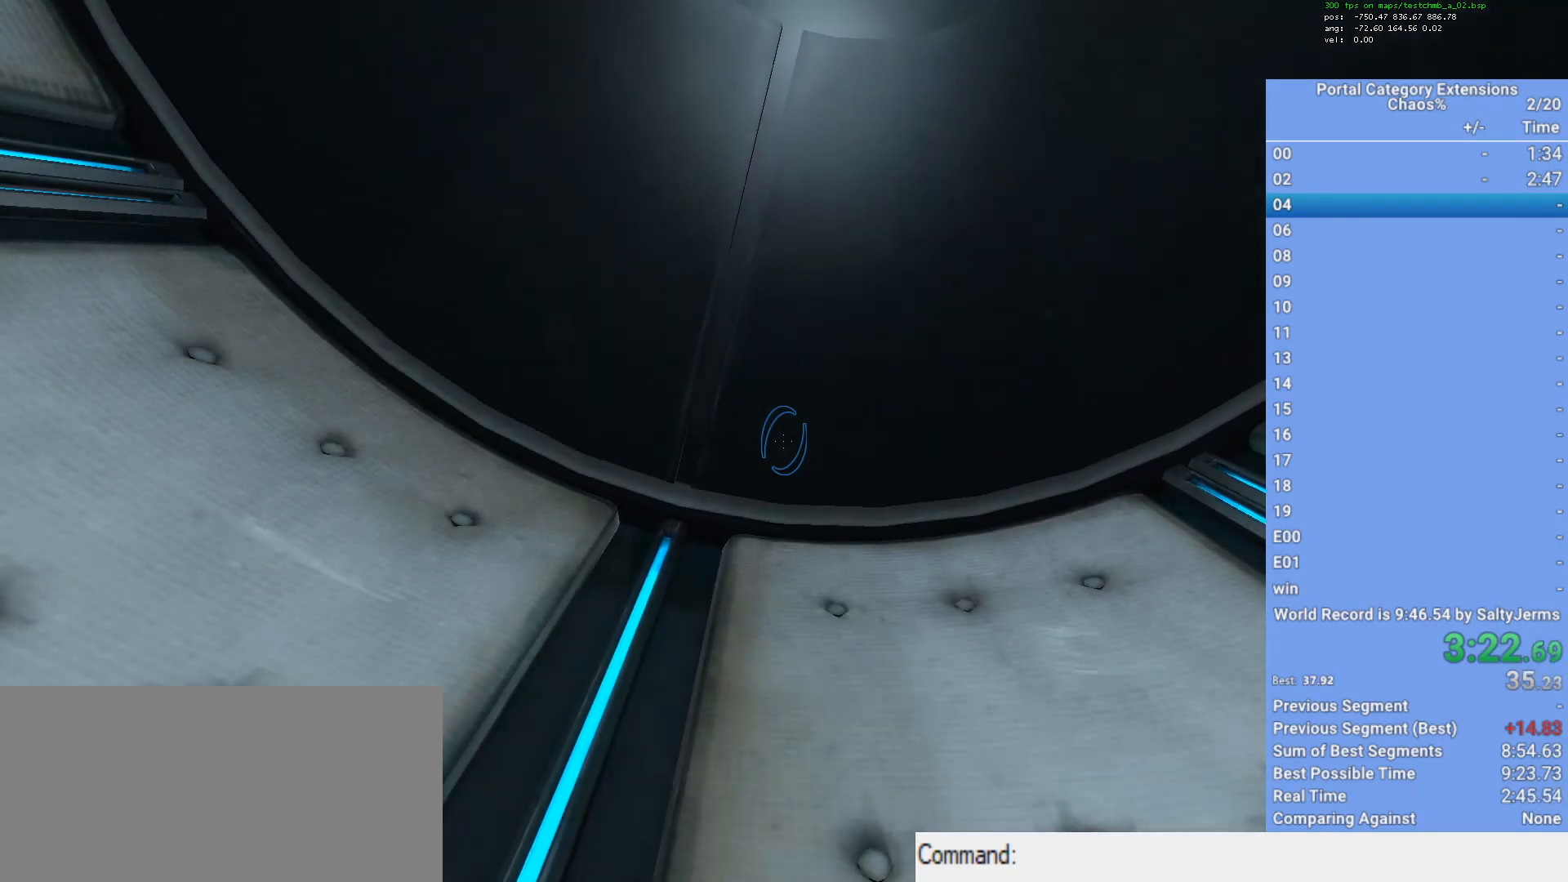
Gameplay with keyboard and mouse; each line is a JSON object with the keys and mouse buttons held at the frame after it. "events" lists presses ("down") and releases ("up") of "1", "2", "3", "a", "d", "e", "f", "q", "s", "shift", "space", "w", "x", "mouse_left", "mouse_right", "mouse_wheel_up" and "mouse_wheel_down" between this image and that frame as [ms after this image, input, new state], when the widget could be followed in between. "mouse_left", "mouse_right", "mouse_wheel_up", "mouse_wheel_down" = the "left", "right", "wheel_up", "wheel_down" buttons of the "mouse" list. No other keys are recorded. Mouse movement is not recorded.
{"keys": [], "mouse": [], "events": [[67, "q", "down"], [217, "q", "up"]]}
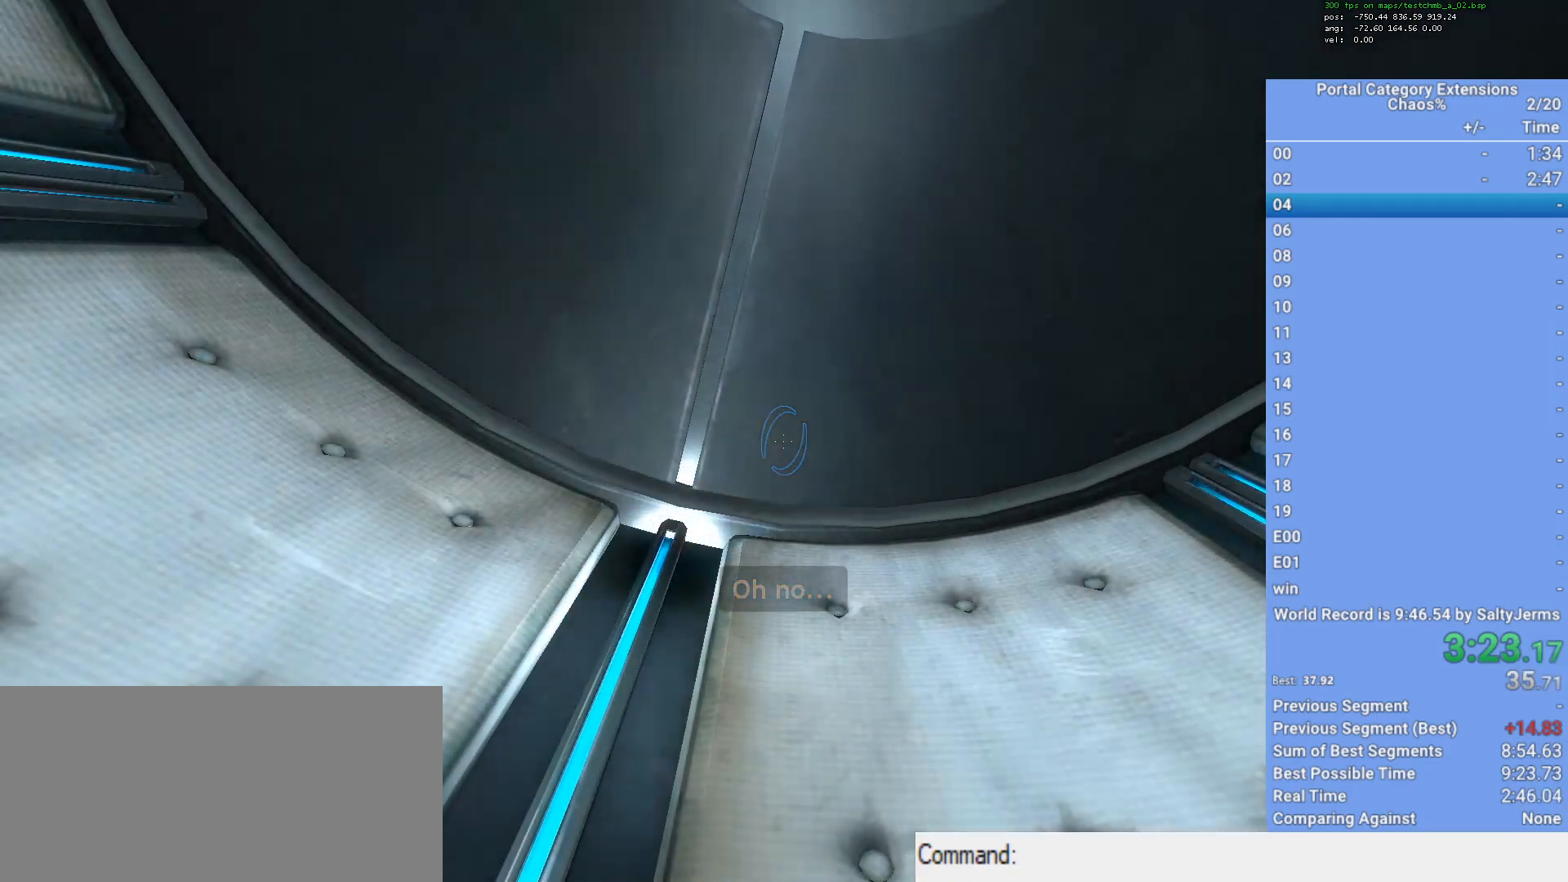
{"keys": ["s"], "mouse": [], "events": [[500, "s", "down"]]}
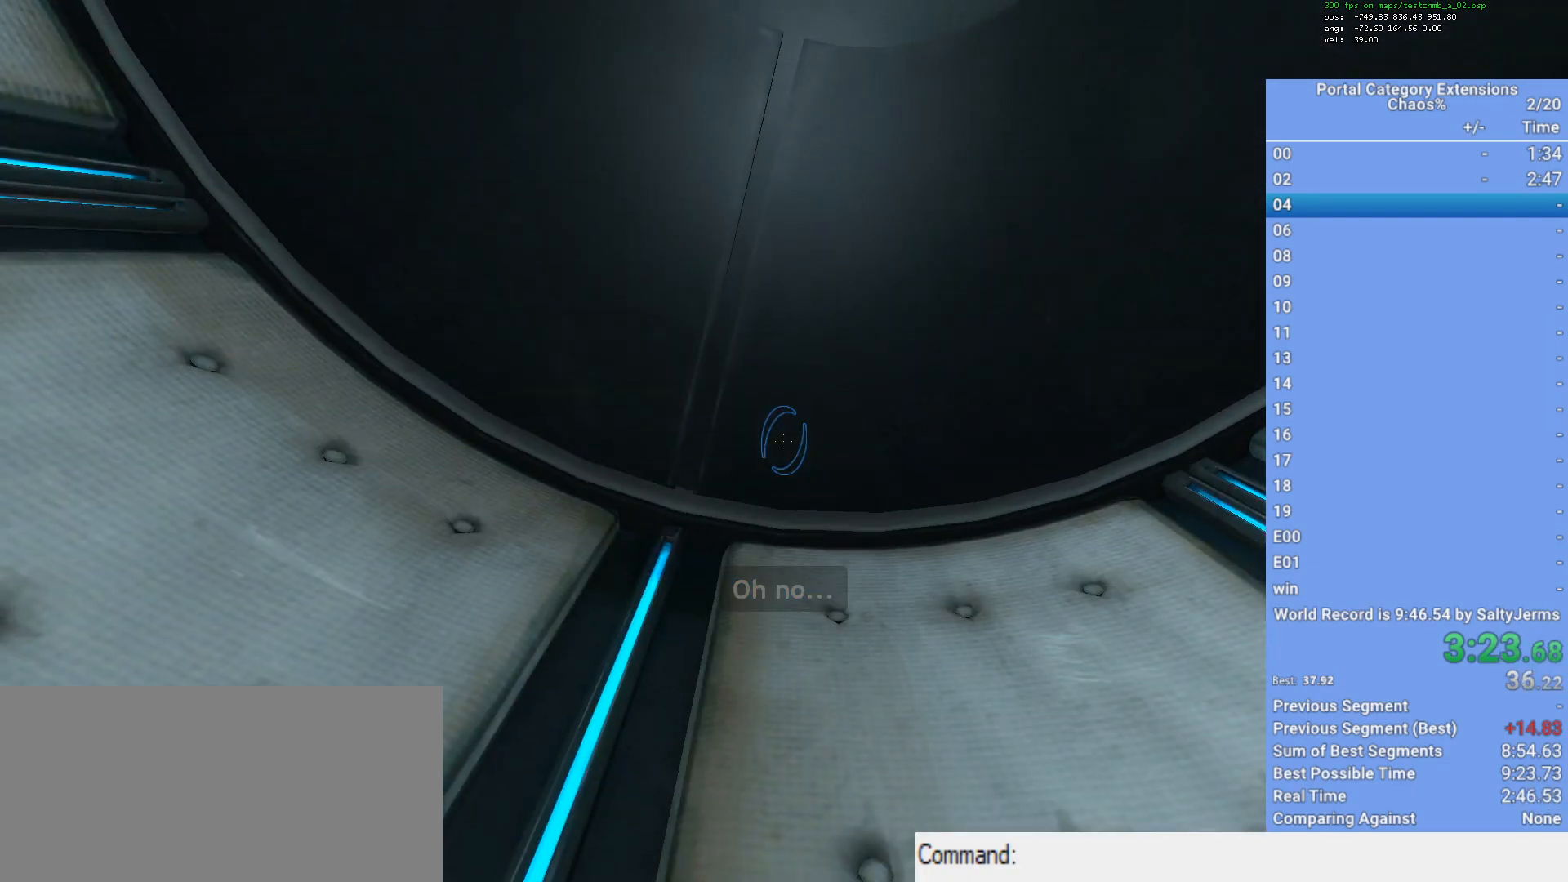
{"keys": ["s"], "mouse": [], "events": []}
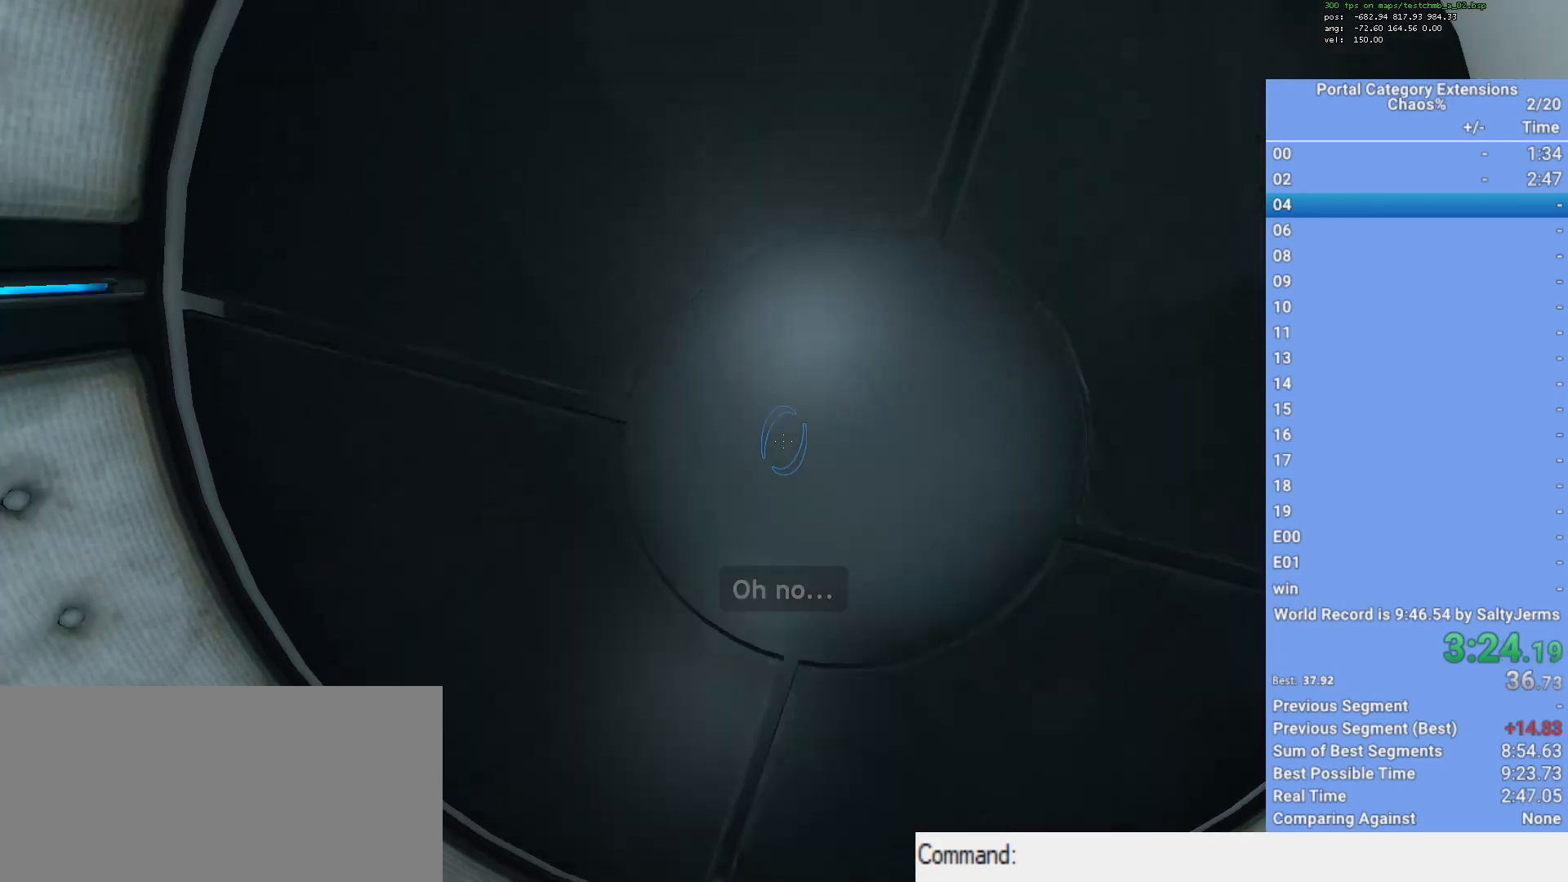
{"keys": ["d", "s"], "mouse": [], "events": [[483, "d", "down"]]}
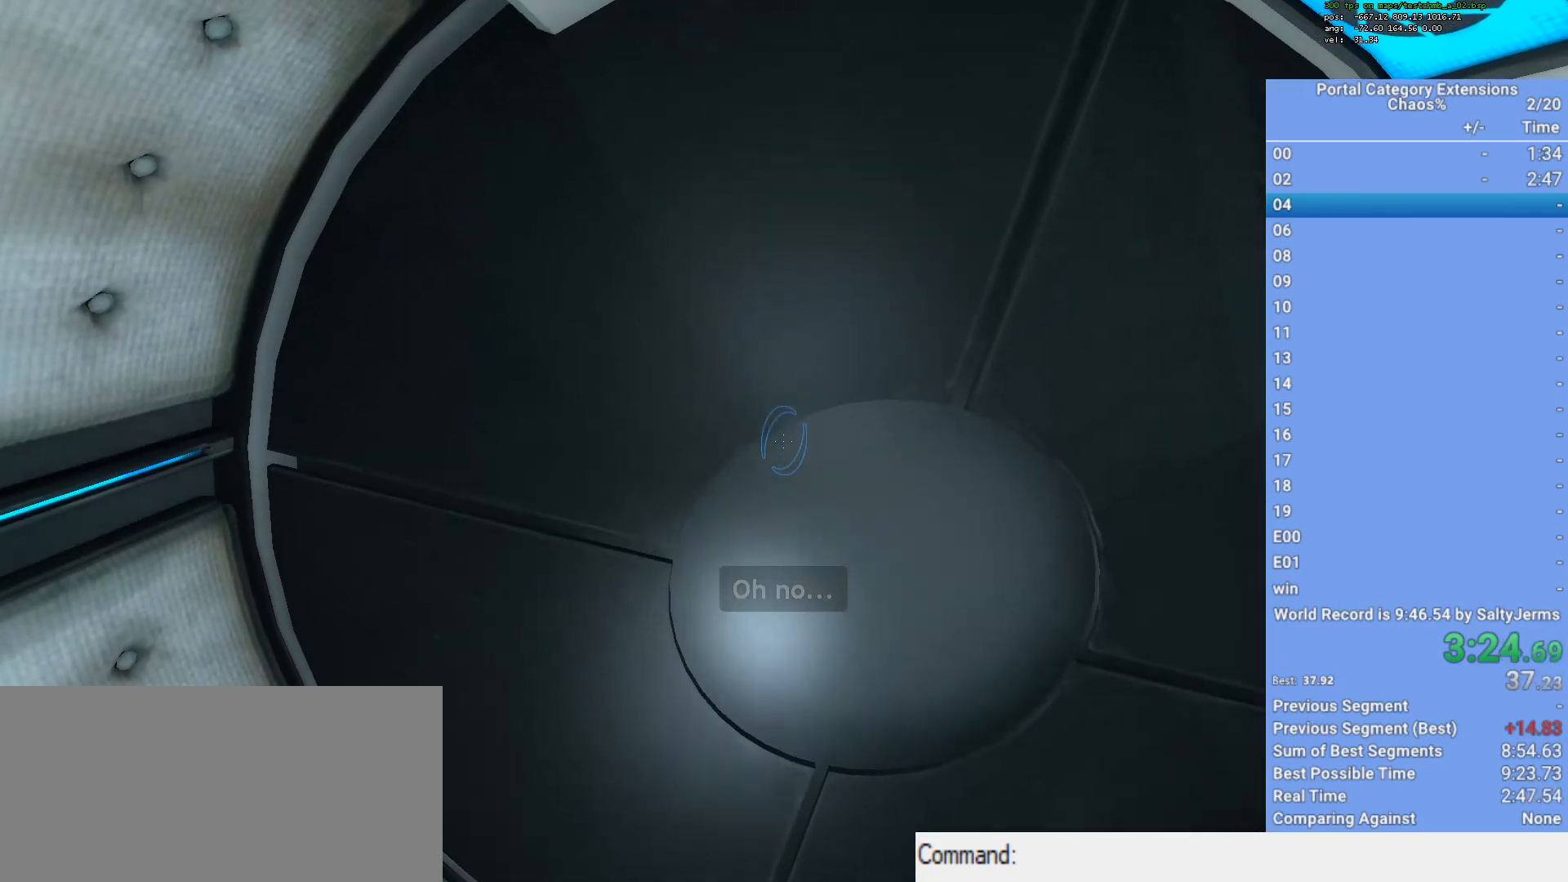
{"keys": ["s"], "mouse": [], "events": [[183, "d", "up"]]}
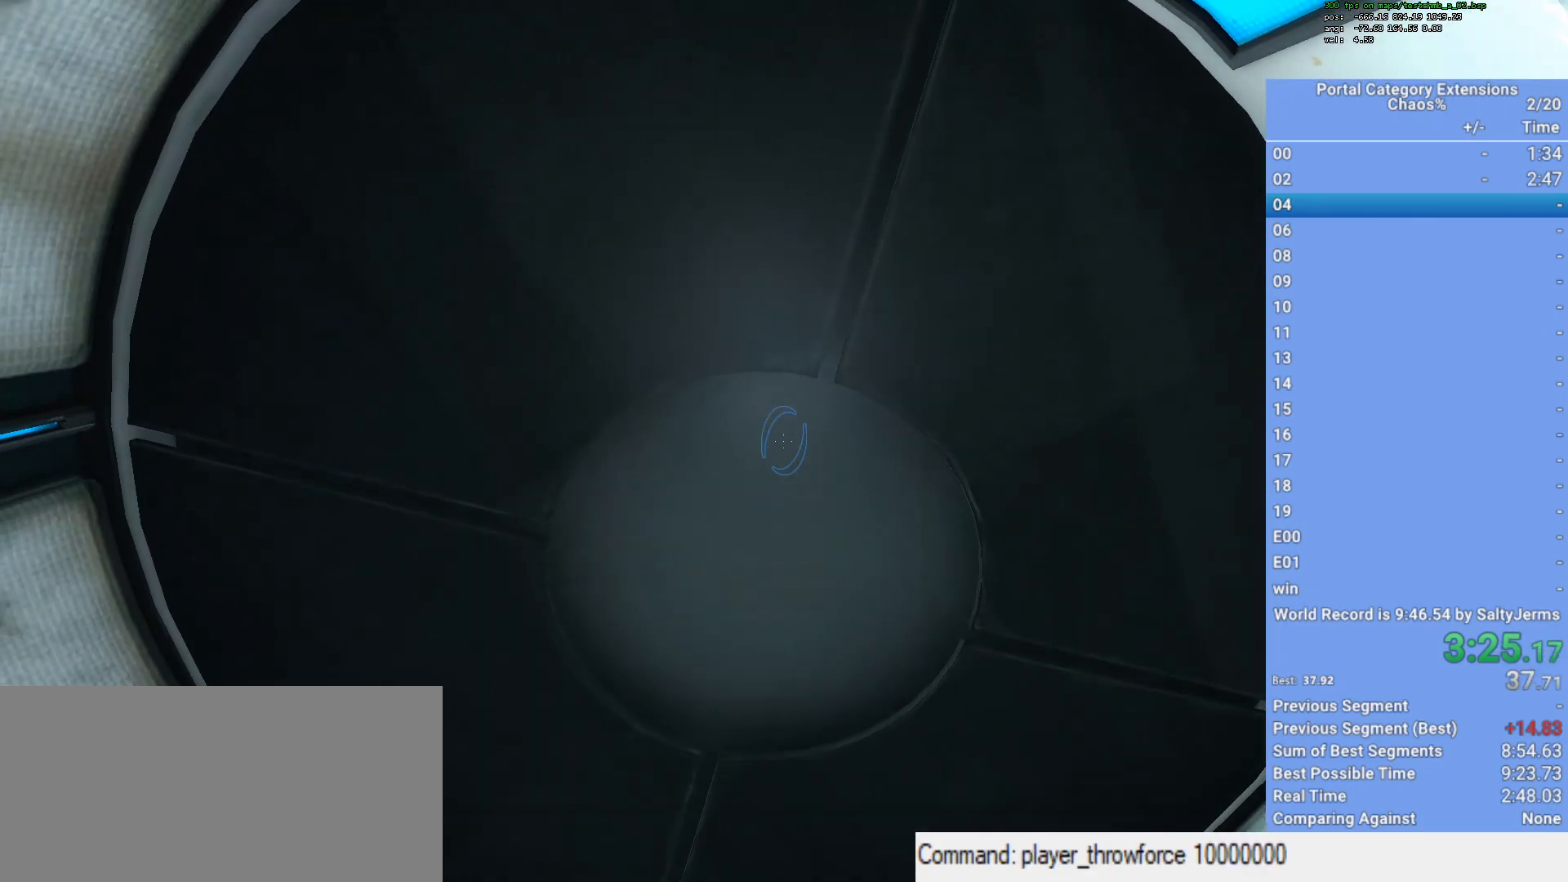
{"keys": ["d", "s"], "mouse": [], "events": [[250, "d", "down"]]}
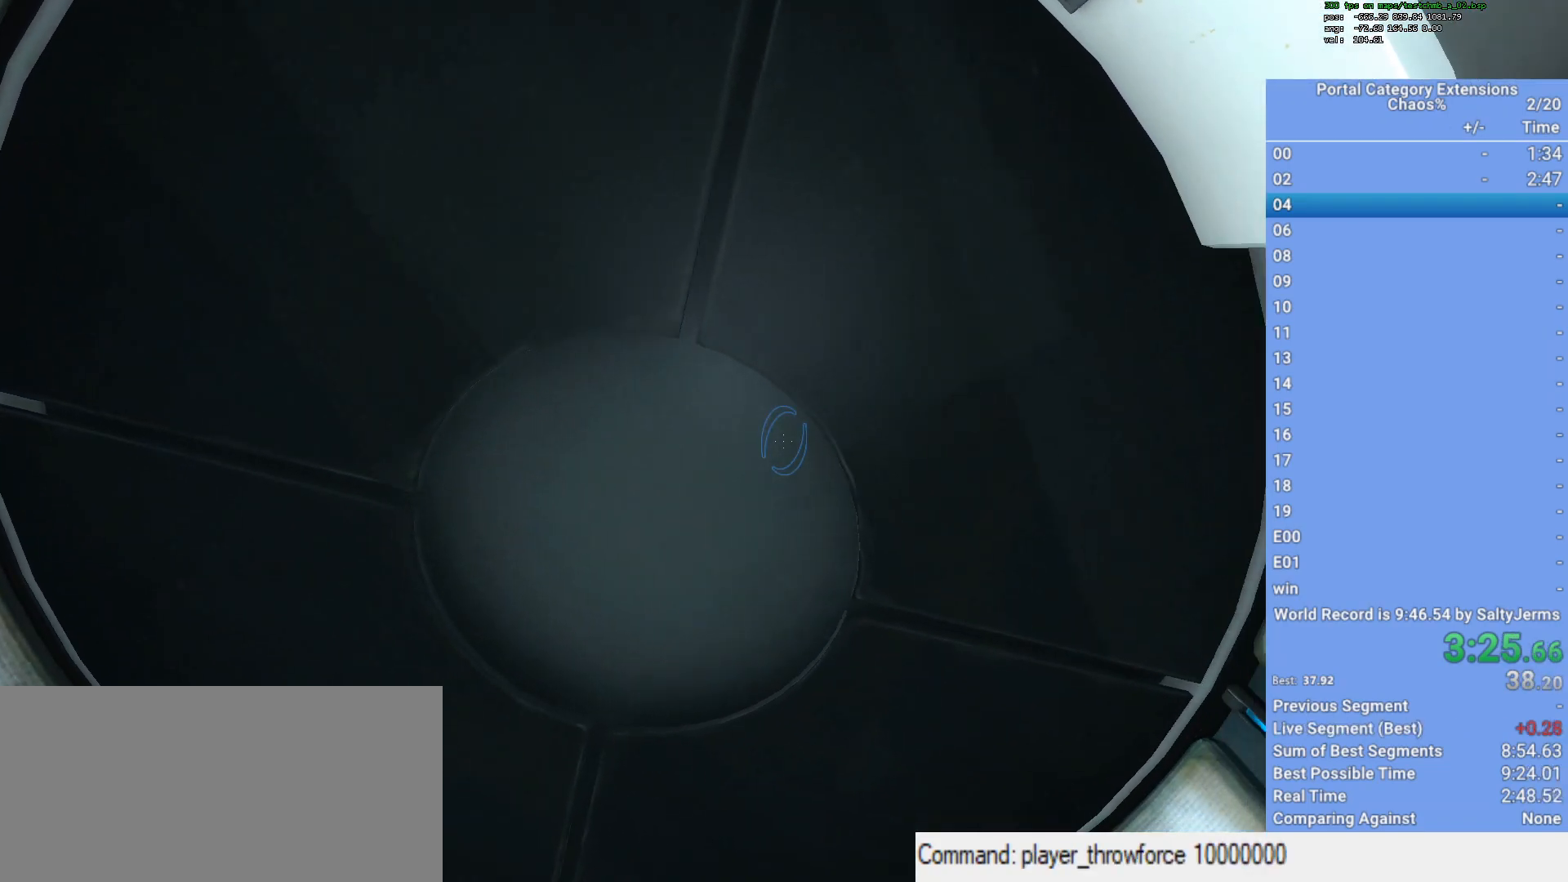
{"keys": ["d", "s"], "mouse": [], "events": [[200, "q", "down"], [350, "q", "up"]]}
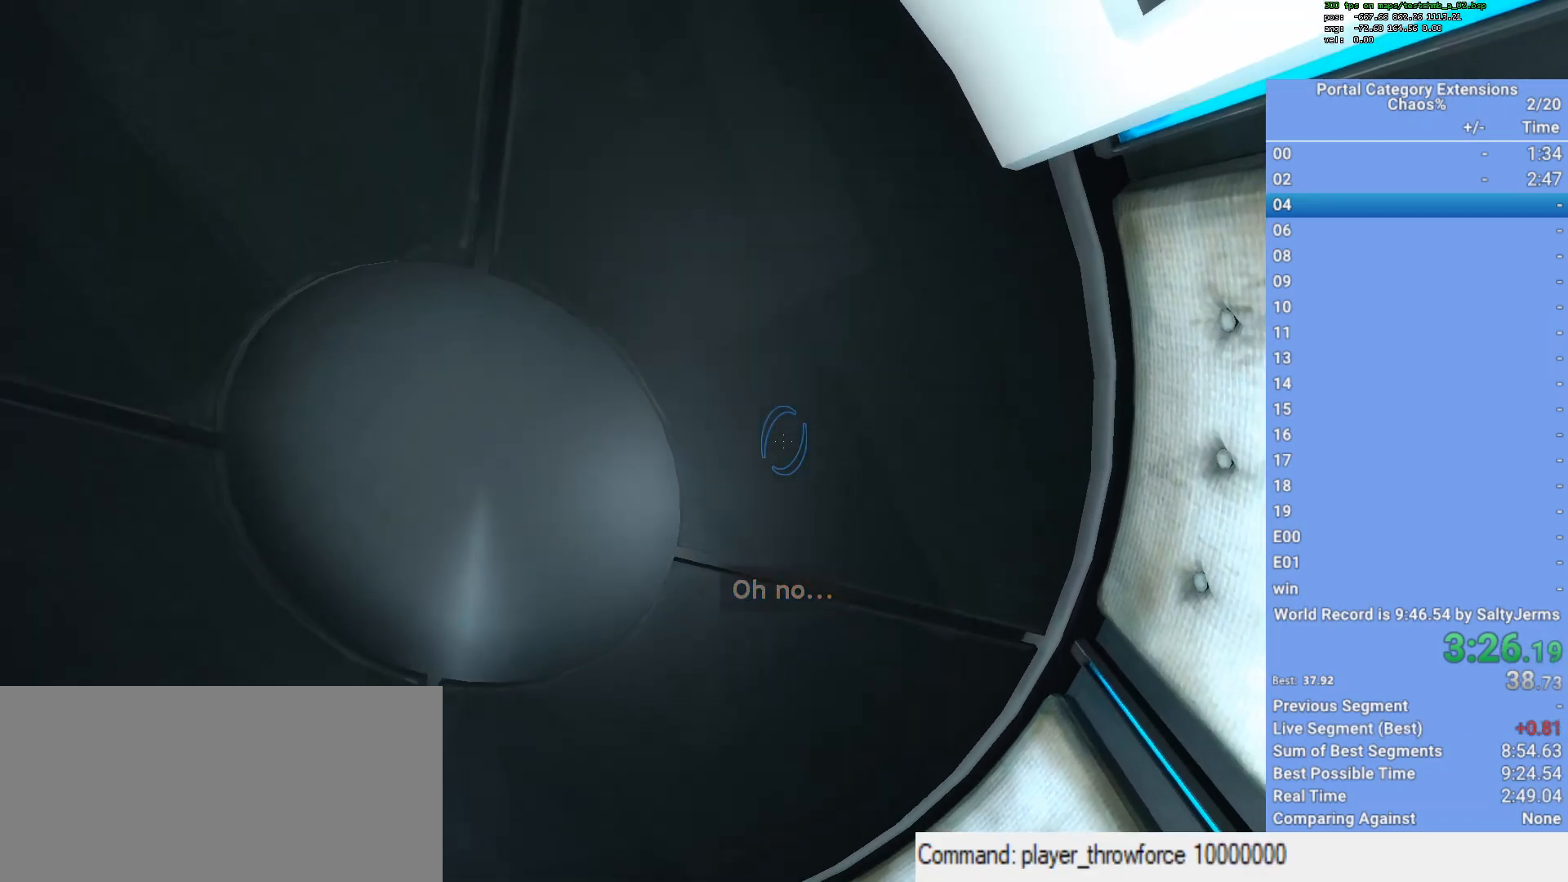
{"keys": ["d", "q", "s"], "mouse": [], "events": [[500, "q", "down"]]}
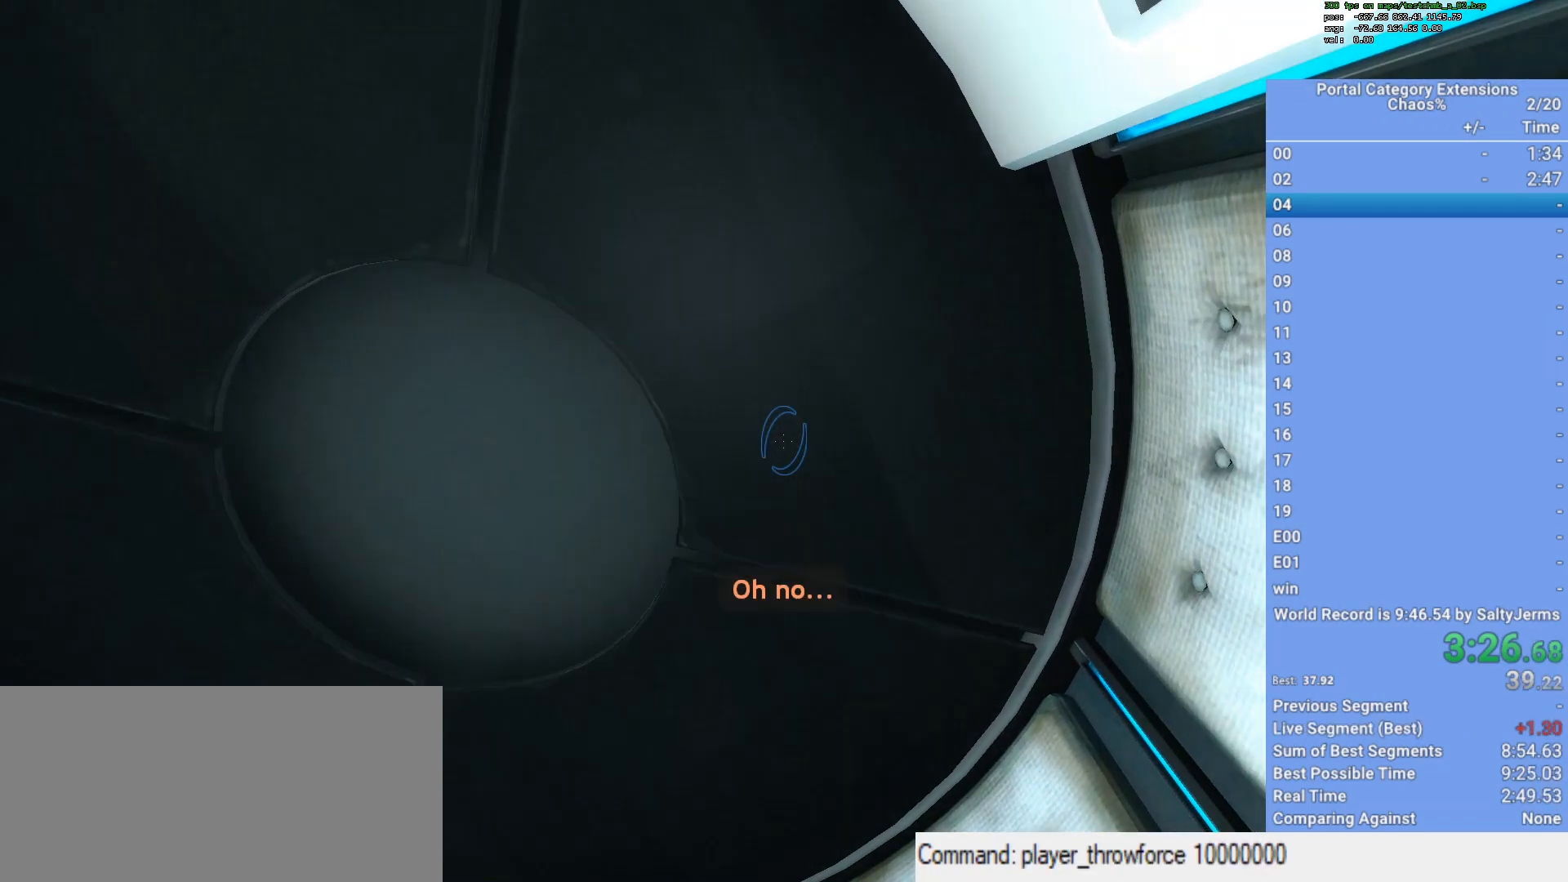
{"keys": ["d", "s"], "mouse": [], "events": [[133, "q", "up"]]}
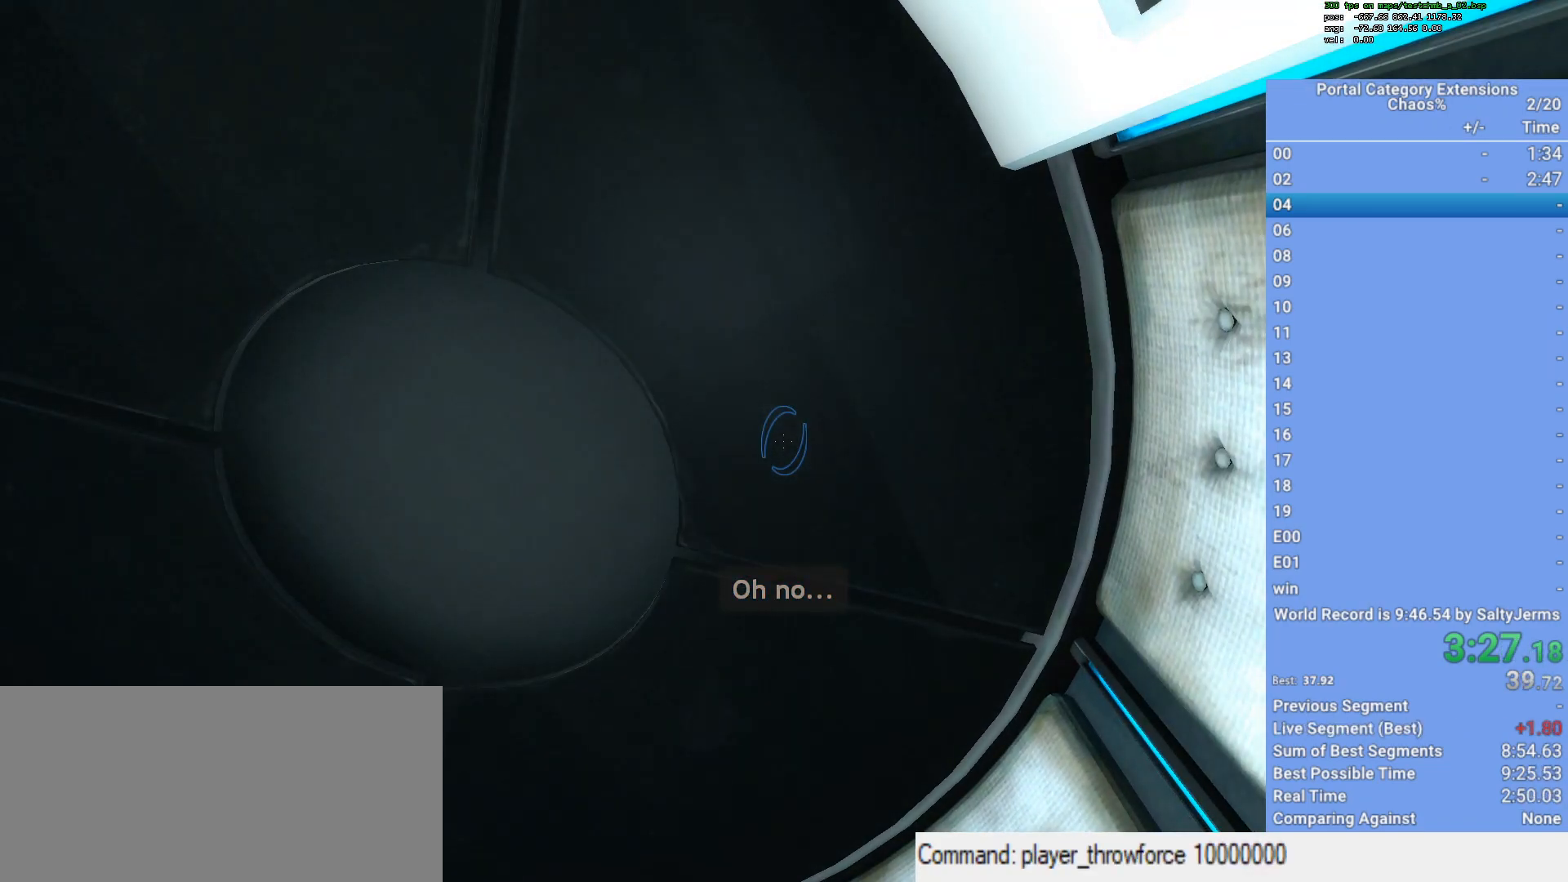
{"keys": ["d", "s"], "mouse": [], "events": [[117, "q", "down"], [267, "q", "up"]]}
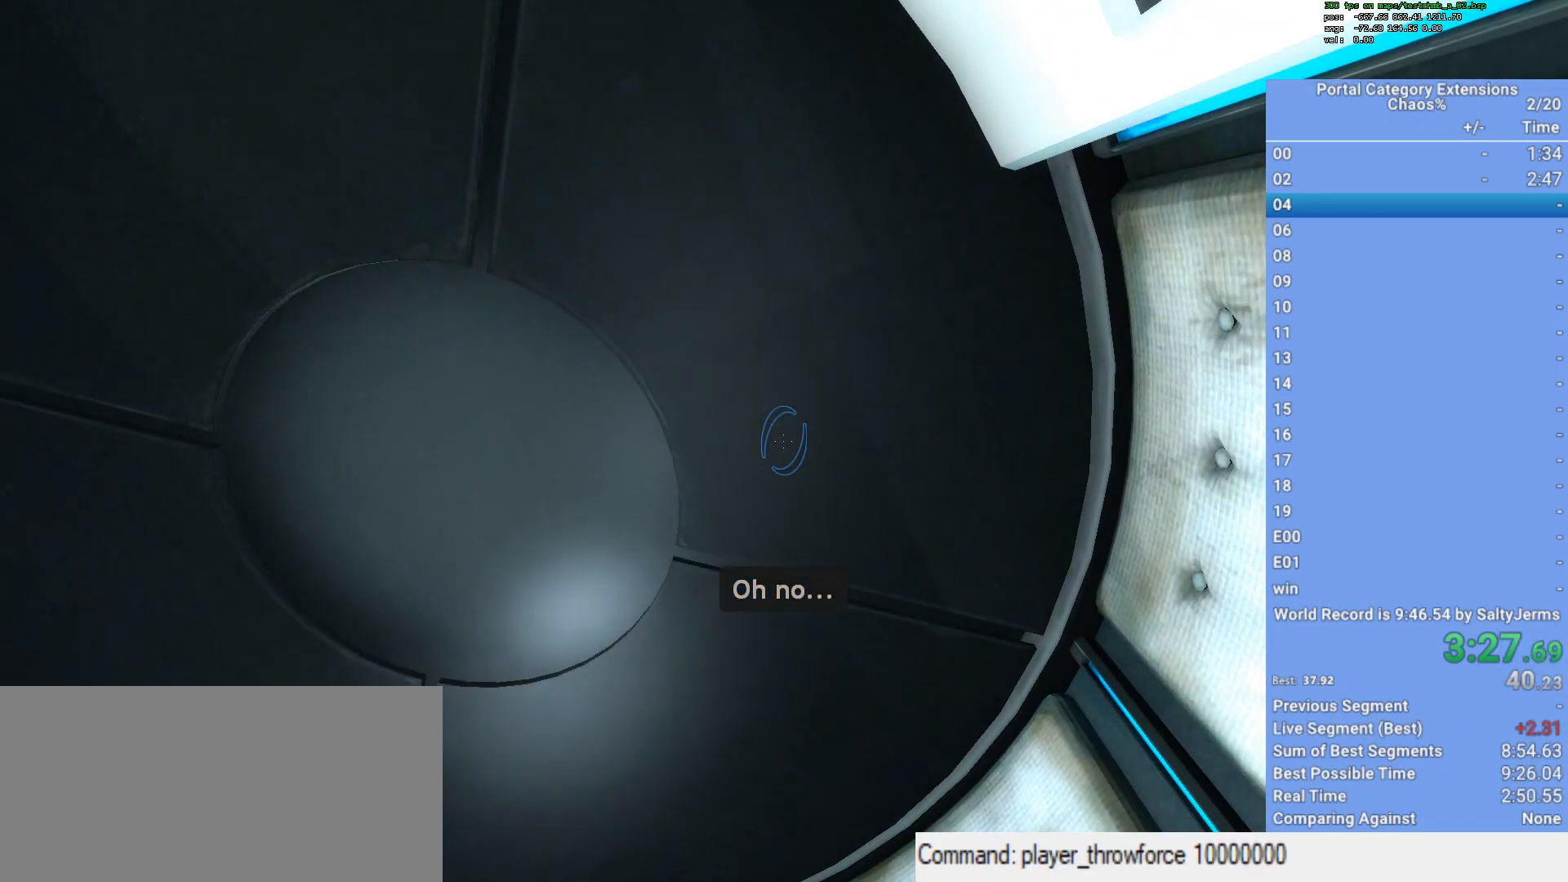
{"keys": ["d", "s"], "mouse": [], "events": [[217, "q", "down"], [367, "q", "up"]]}
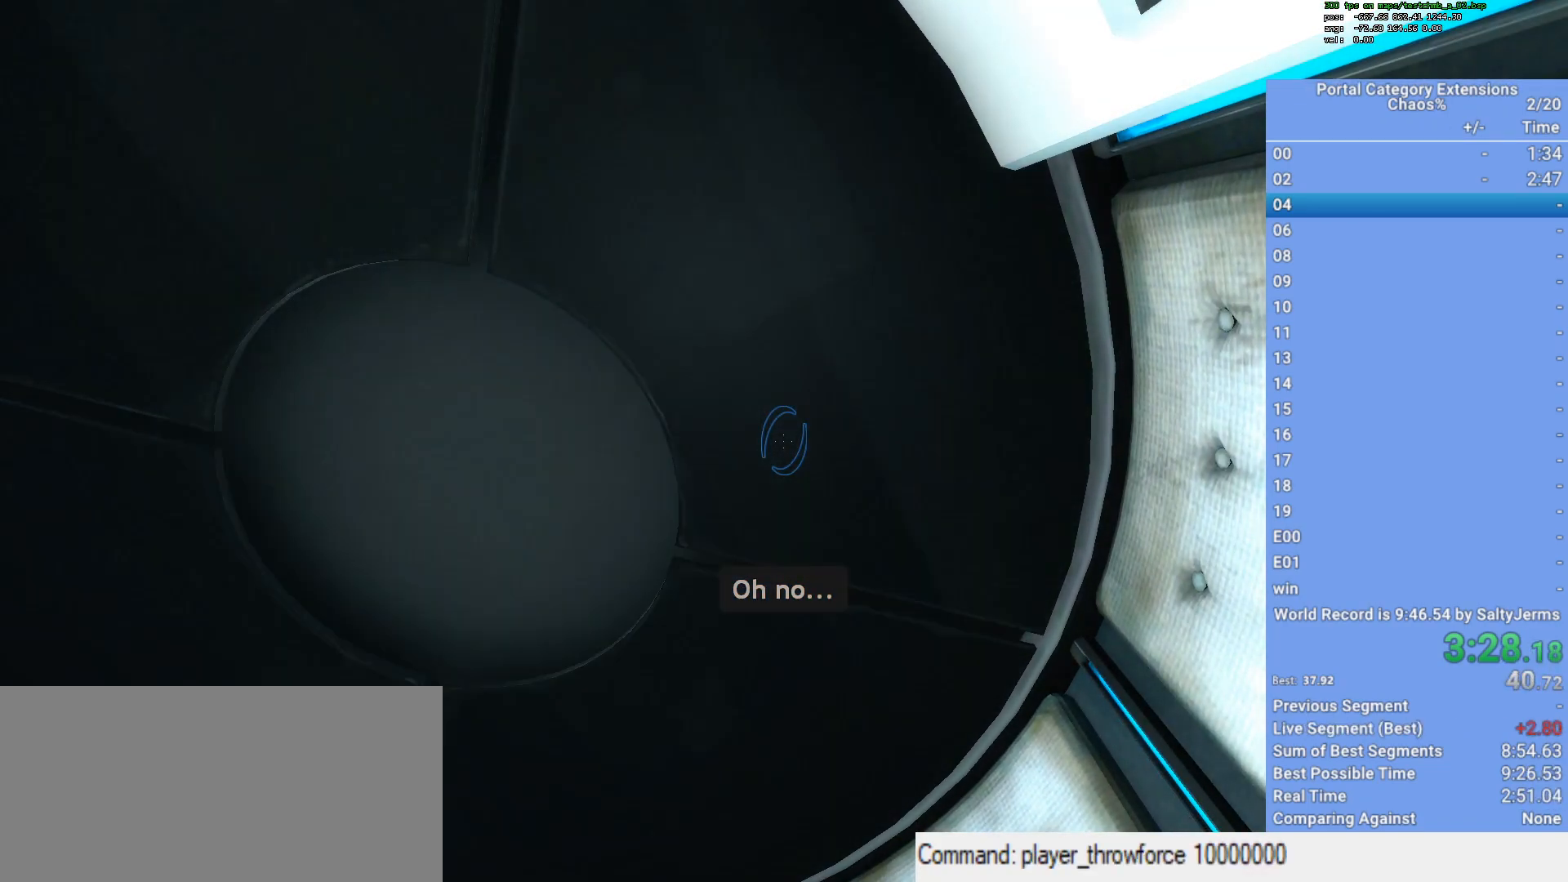
{"keys": ["d", "q", "s"], "mouse": [], "events": [[383, "q", "down"]]}
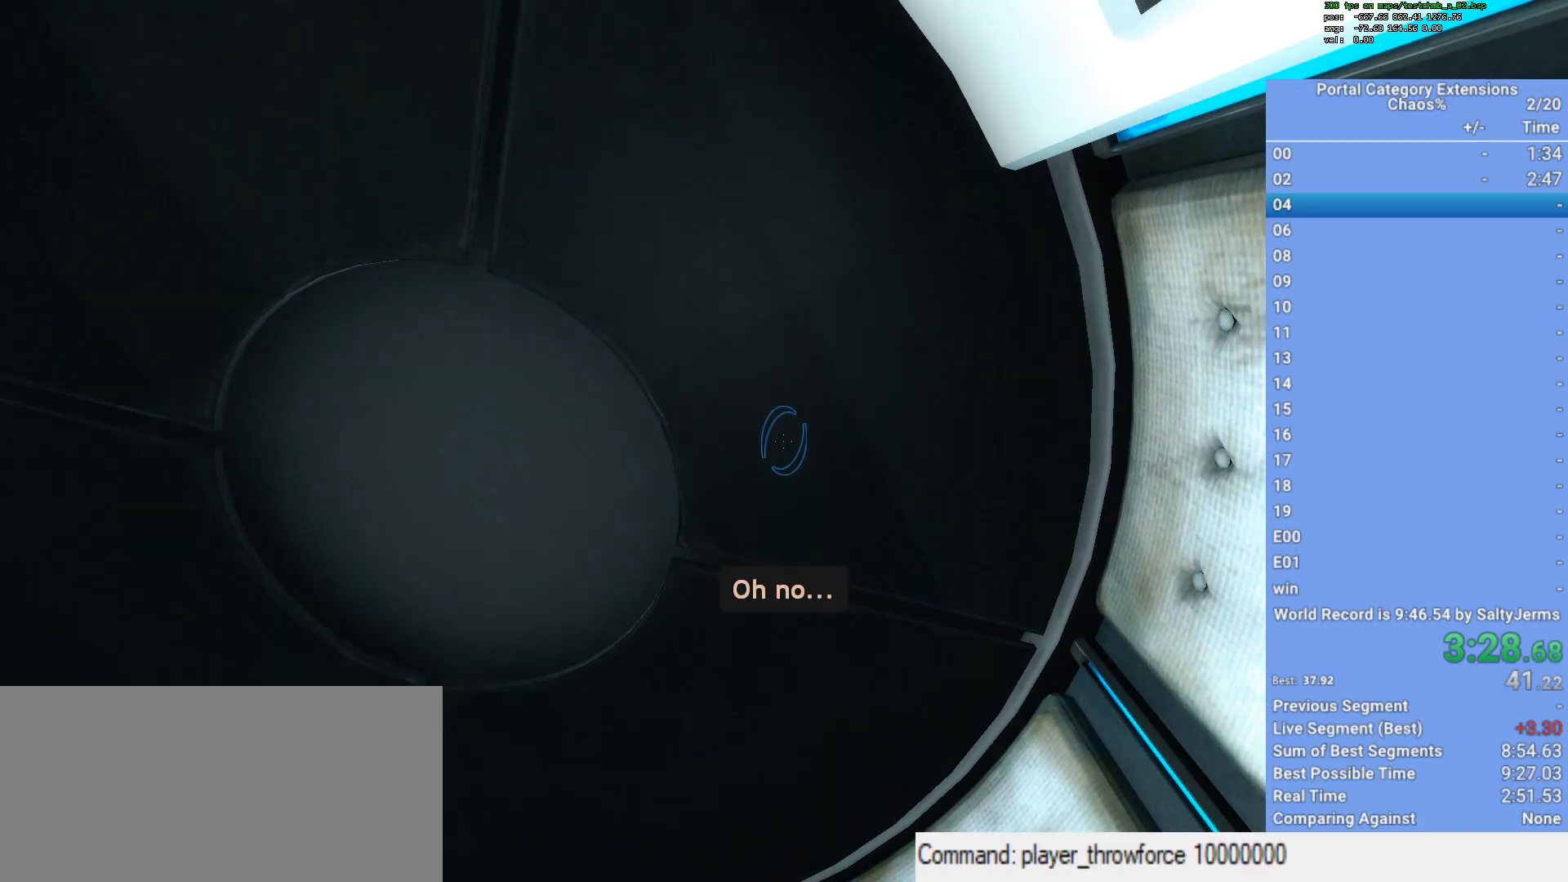
{"keys": ["d", "s"], "mouse": [], "events": [[17, "q", "up"]]}
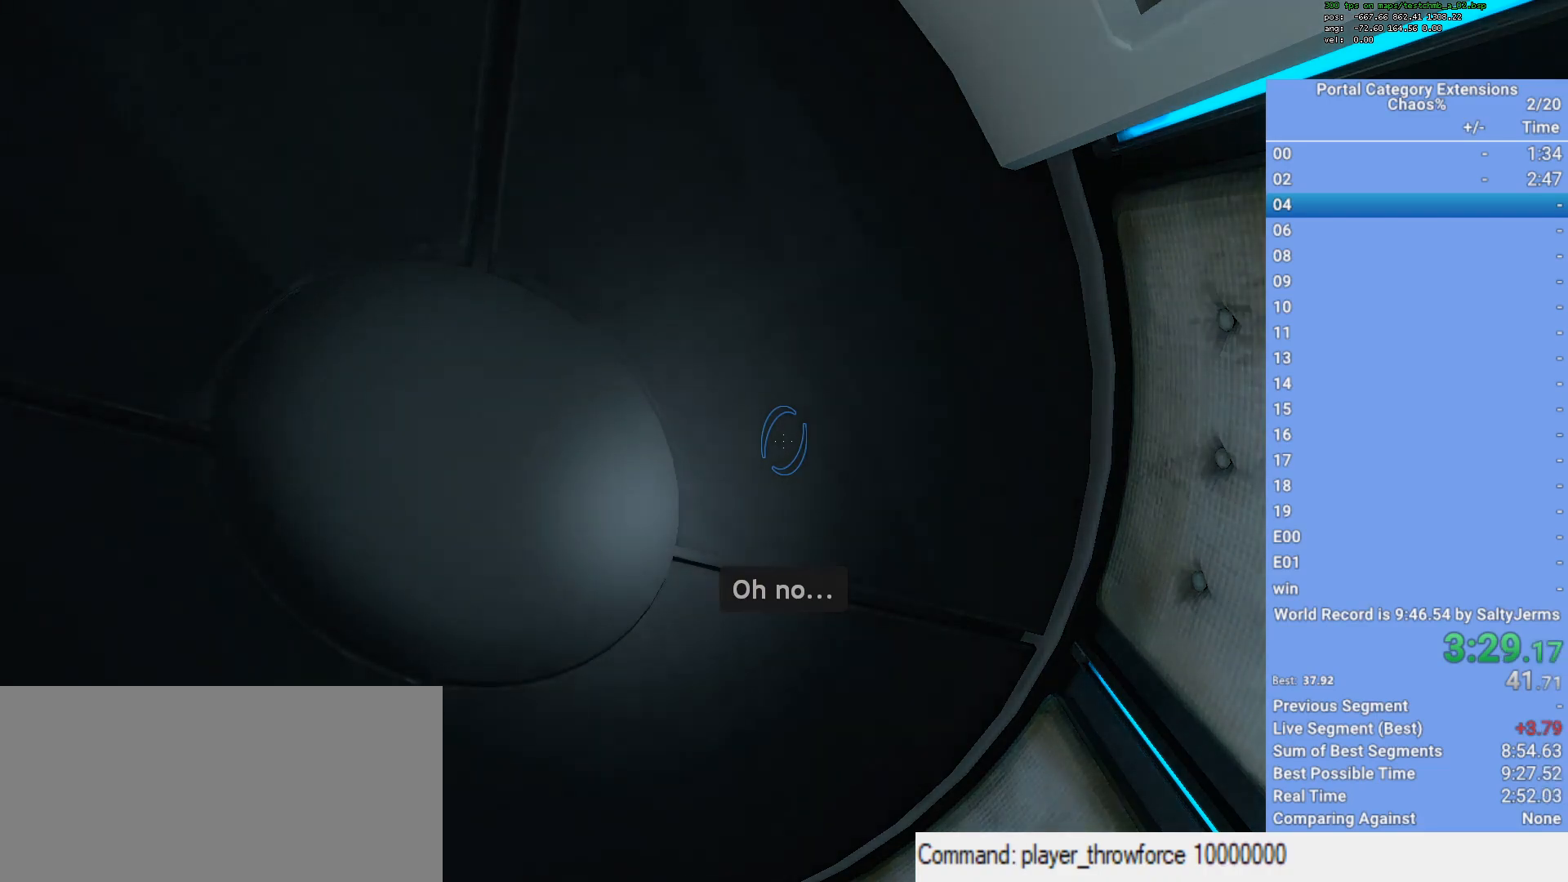
{"keys": ["d", "s"], "mouse": [], "events": [[50, "q", "down"], [183, "q", "up"]]}
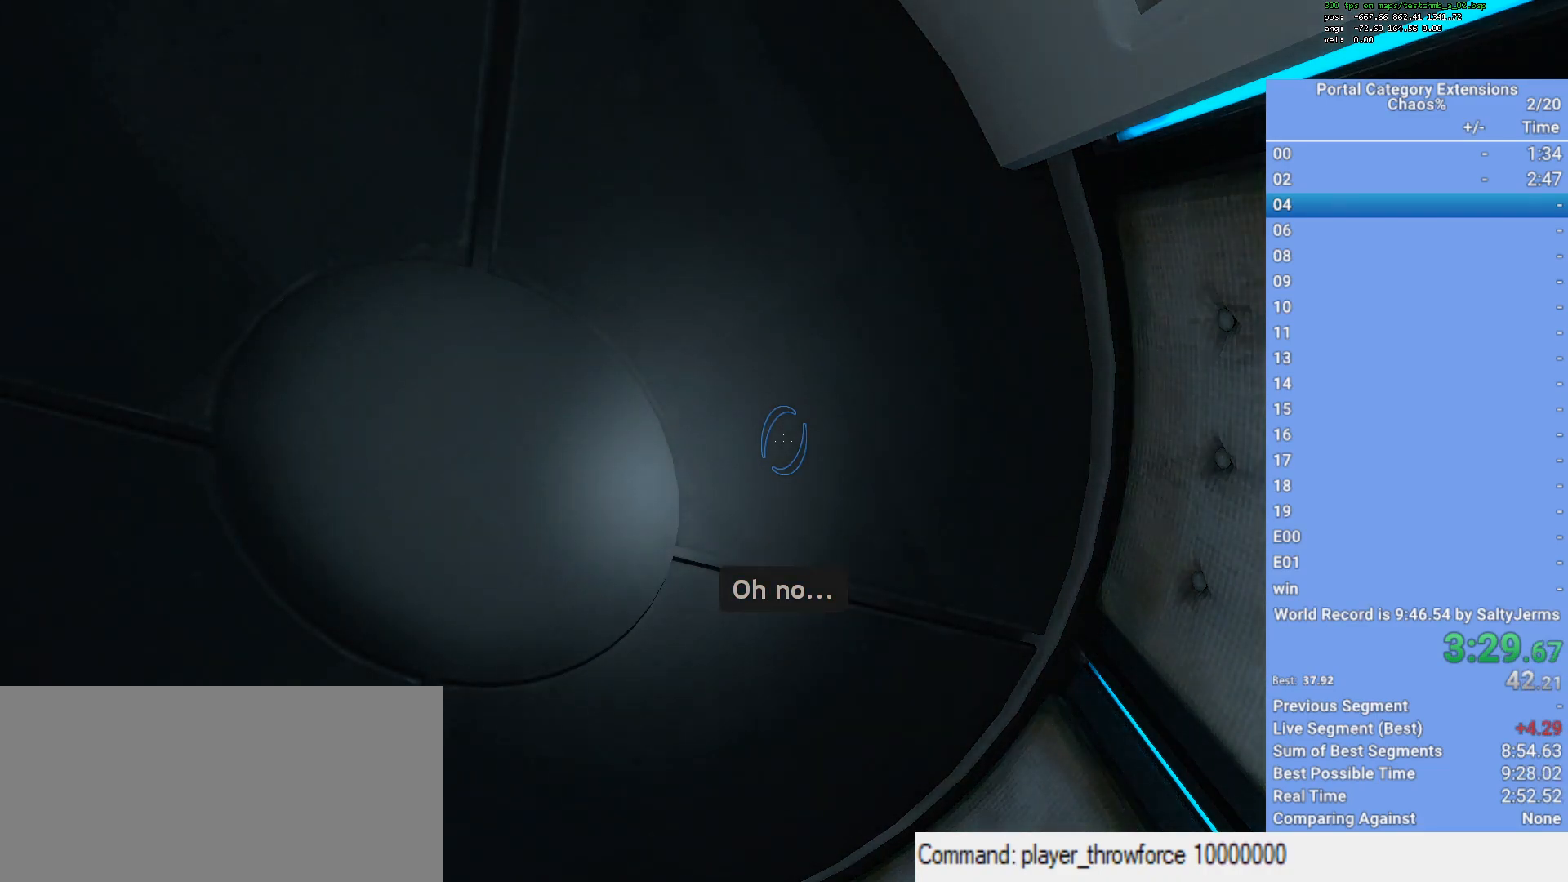
{"keys": ["d", "s"], "mouse": [], "events": [[233, "q", "down"], [433, "q", "up"]]}
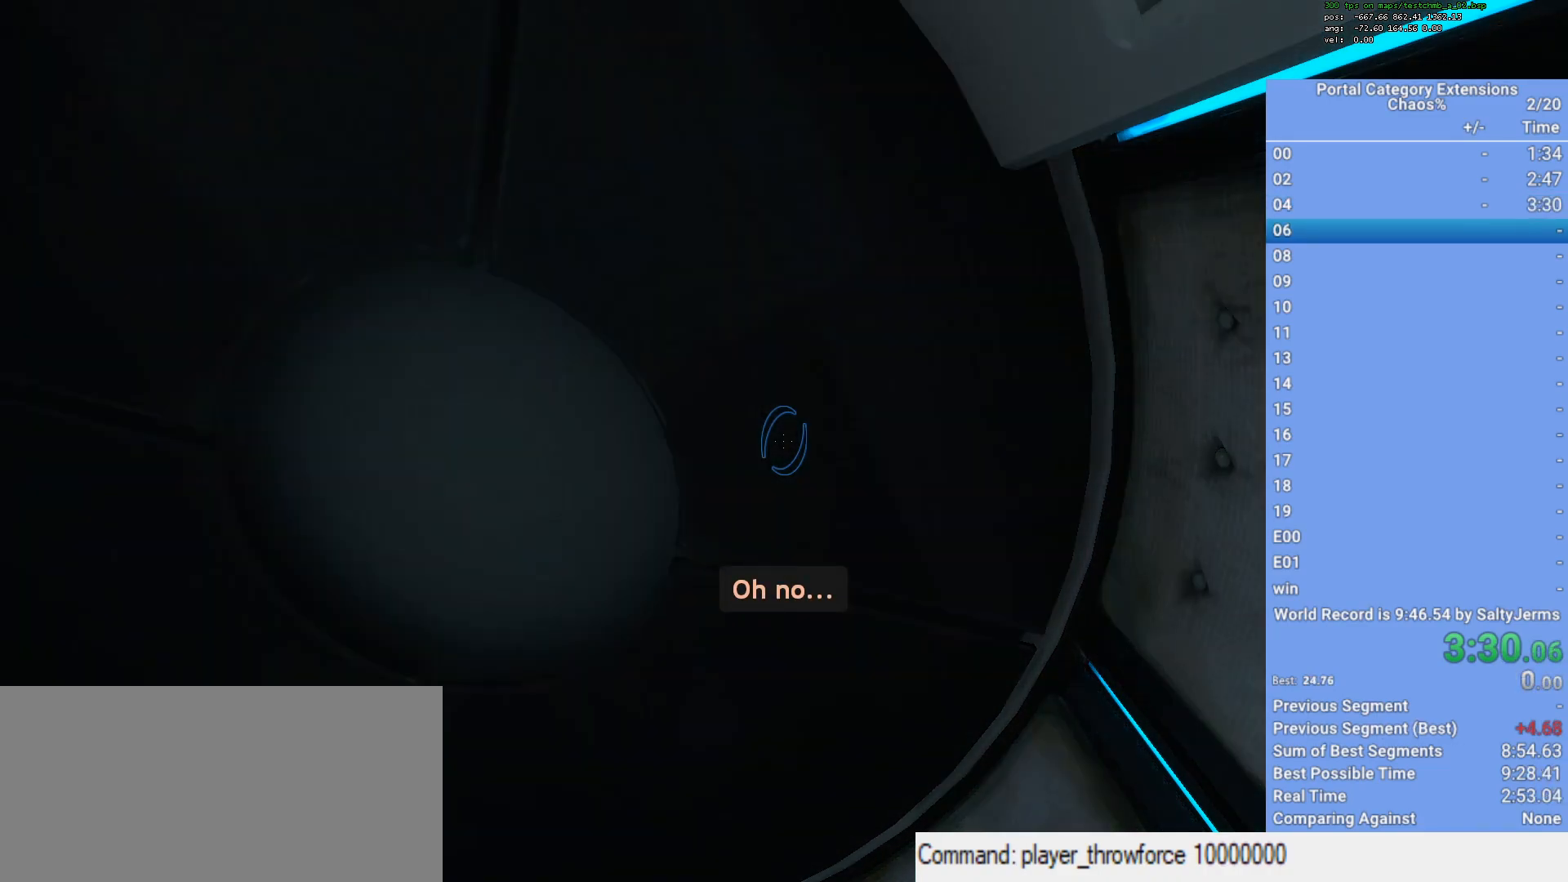
{"keys": ["s"], "mouse": [], "events": [[350, "d", "up"]]}
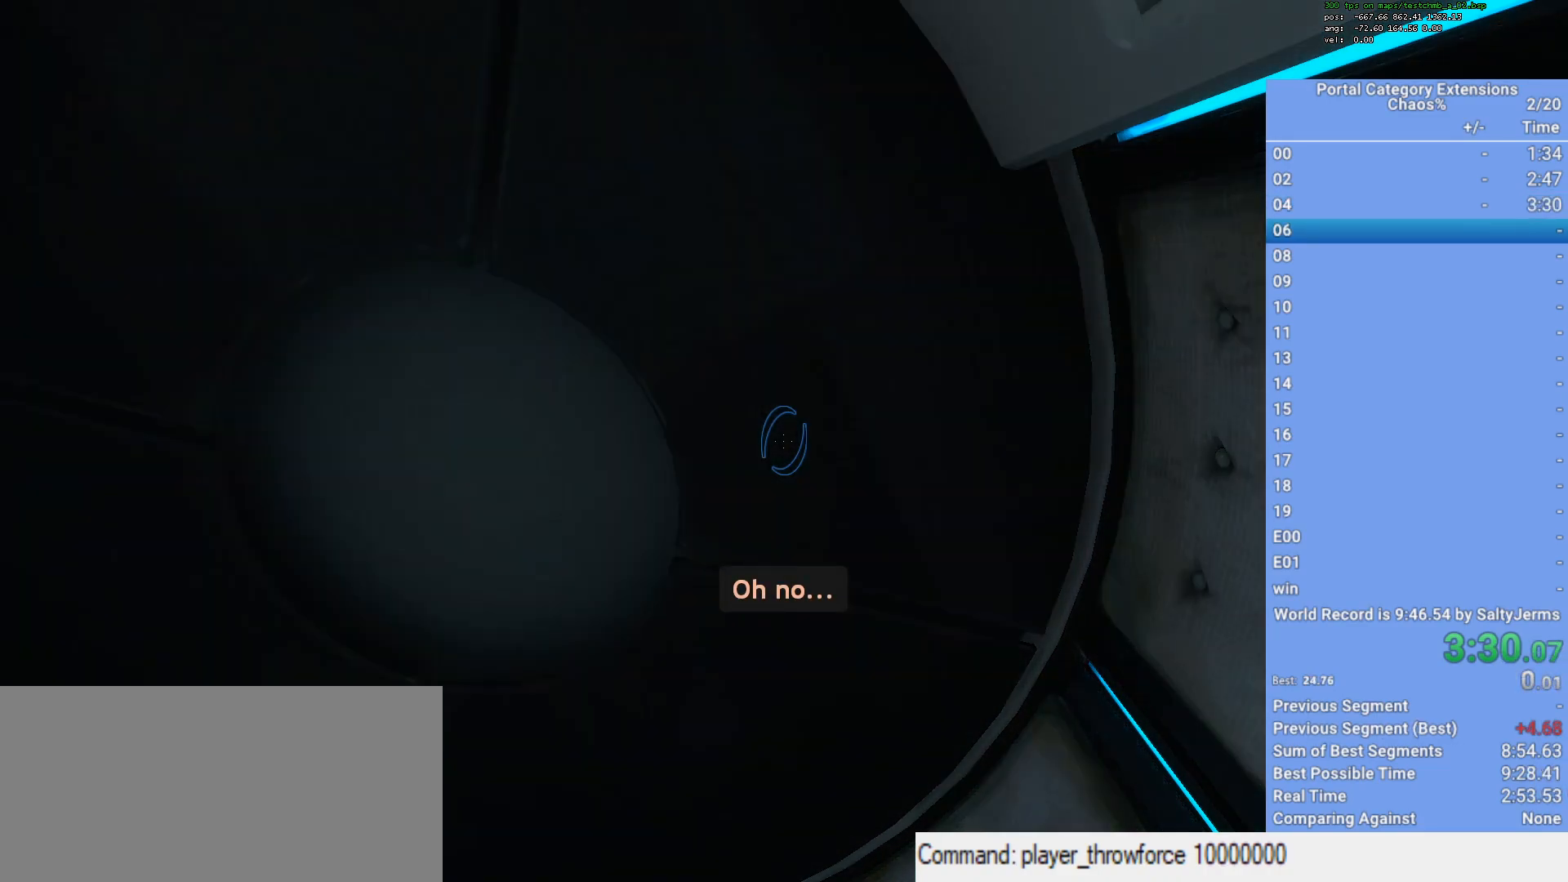
{"keys": ["s"], "mouse": [], "events": []}
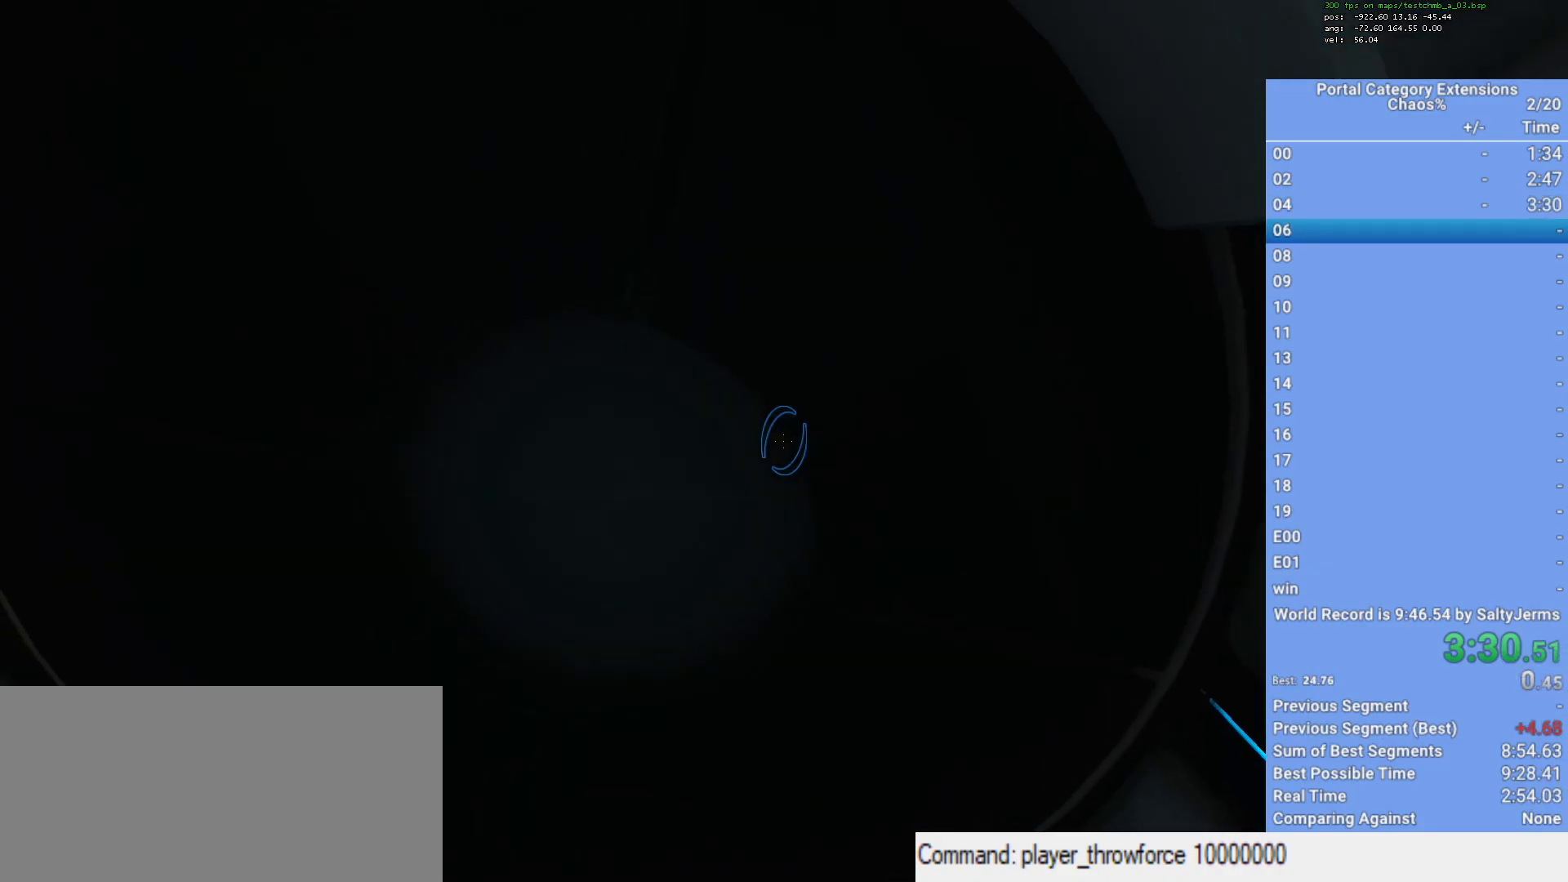
{"keys": ["s"], "mouse": [], "events": []}